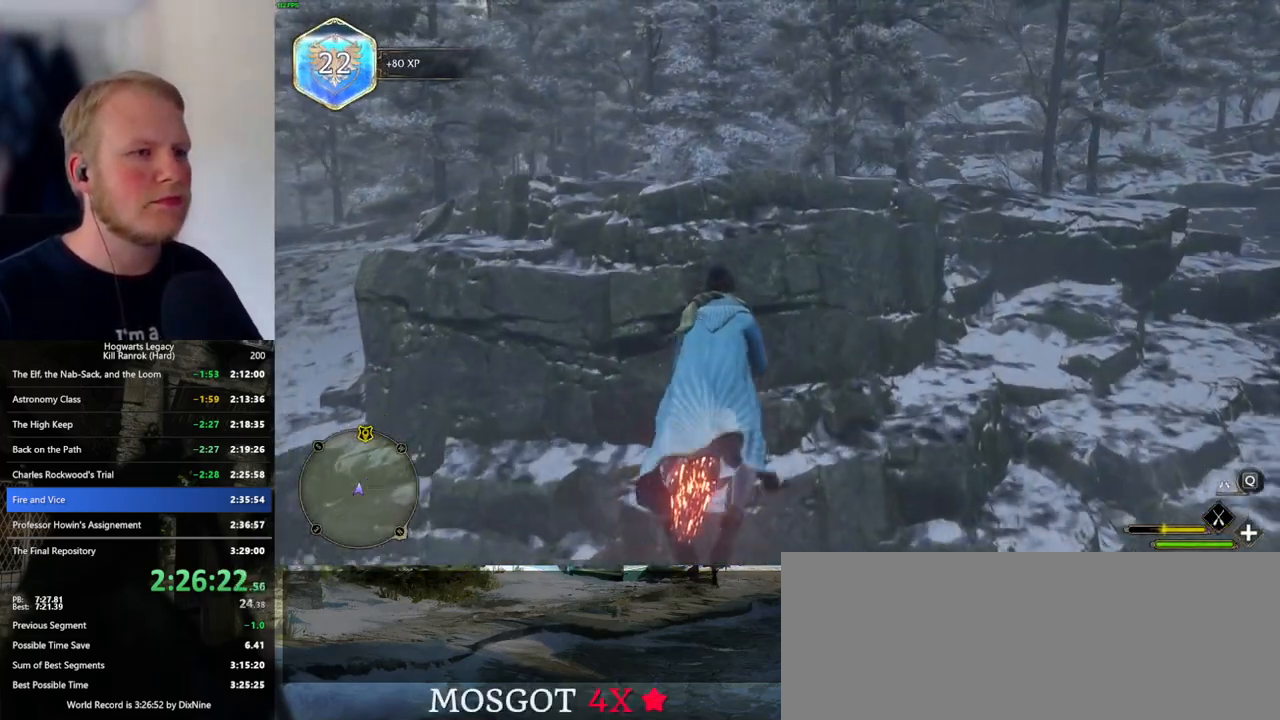
Gameplay with keyboard and mouse; each line is a JSON object with the keys and mouse buttons held at the frame after it. "events" lists presses ("down") and releases ("up") of ".", "/", "0", "1", "2", "3", "4", "5", "6", "7", "8", "9", "a", "alt_l", "alt_r", "b", "backslash", "backspace", "c", "caps_lock", "comma", "ctrl_l", "ctrl_r", "d", "e", "equals", "escape", "f", "f1", "f10", "f11", "f12", "f2", "f3", "f4", "f5", "f6", "f7", "f8", "f9", "g", "h", "i", "j", "k", "l", "lbracket", "m", "minus", "n", "o", "p", "q", "quote", "r", "rbracket", "return", "s", "semicolon", "shift_l", "shift_r", "space", "super_l", "super_r", "t", "tab", "tilde", "u", "v", "w", "x", "y", "z", "mouse_left", "mouse_wheel", "mouse_right", "mouse_mb4" and "mouse_mb5" between this image and that frame as [ms after this image, input, new state], when the widget could be followed in between. "mouse_left", "mouse_wheel", "mouse_right", "mouse_mb4", "mouse_mb5" = the "left", "wheel", "right", "mb4", "mb5" buttons of the "mouse" list. No other keys are recorded. "wheel" means that the mouse wheel is clicked or scrolled. Mouse movement is not recorded.
{"keys": ["w"], "mouse": ["left"], "events": []}
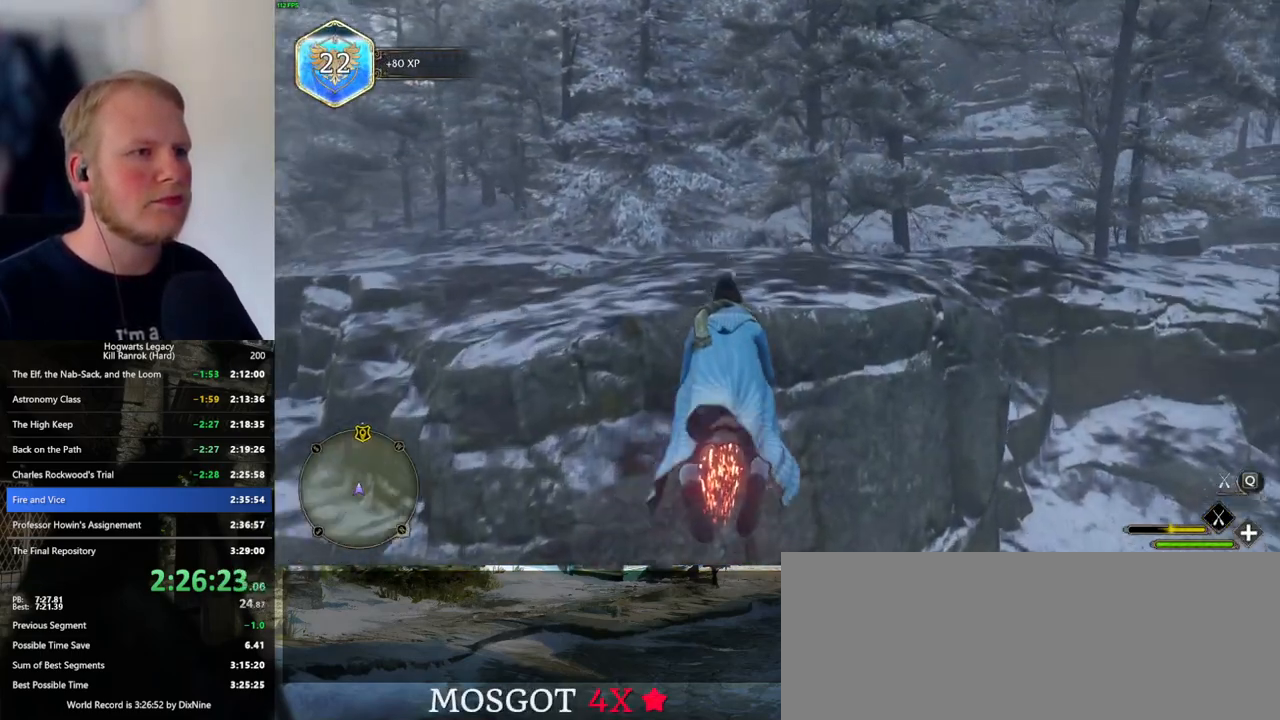
{"keys": ["ctrl_l", "w"], "mouse": ["left"], "events": [[67, "ctrl_l", "down"]]}
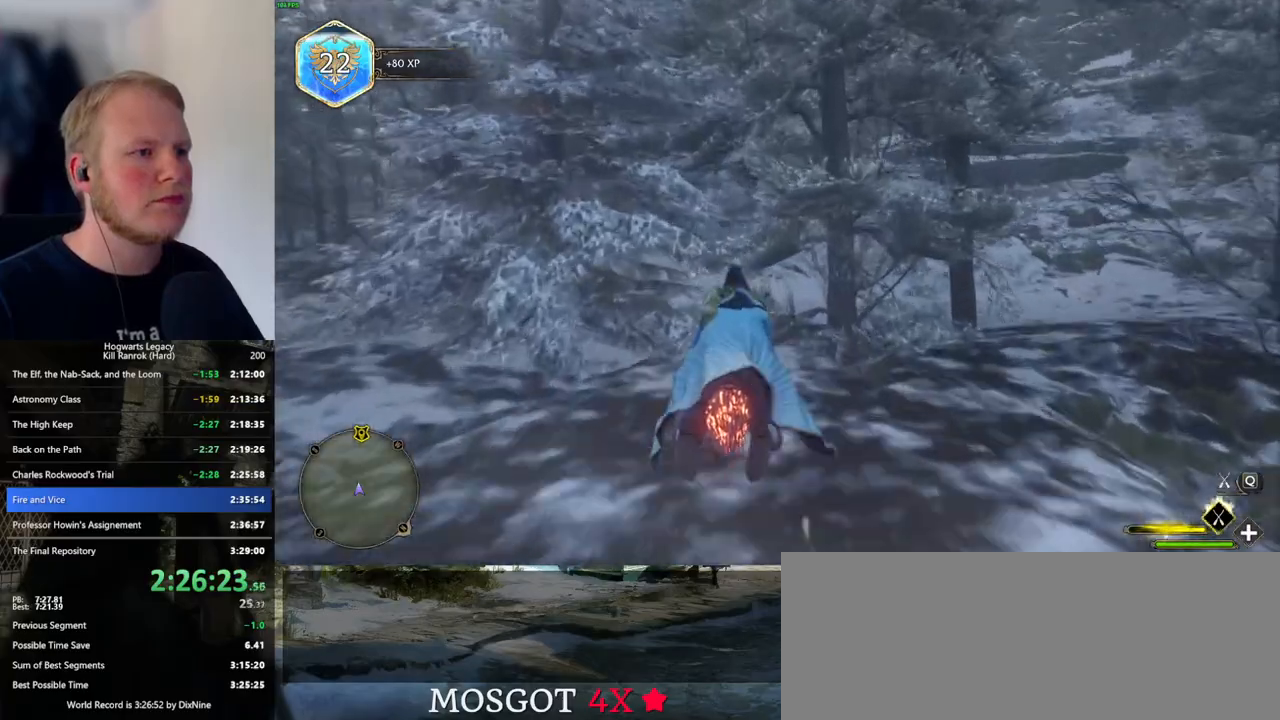
{"keys": ["space", "w"], "mouse": ["left"], "events": [[233, "ctrl_l", "up"], [317, "space", "down"]]}
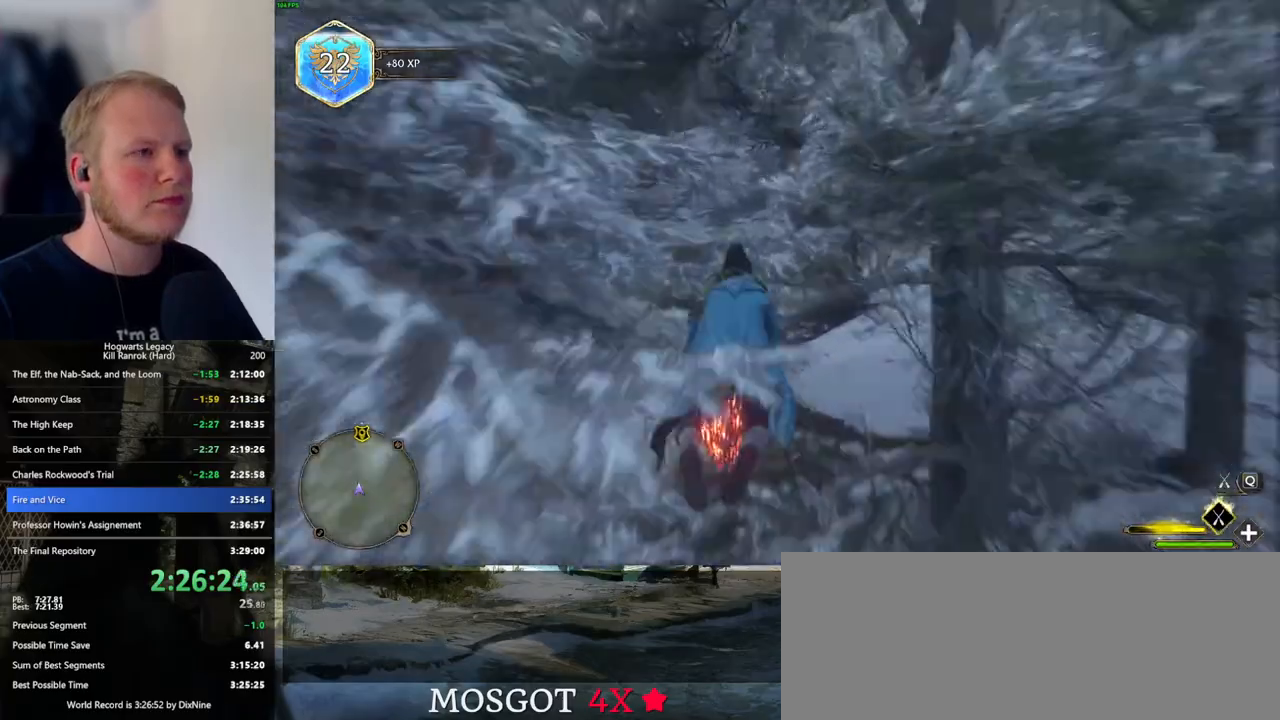
{"keys": ["space", "w"], "mouse": ["left"], "events": []}
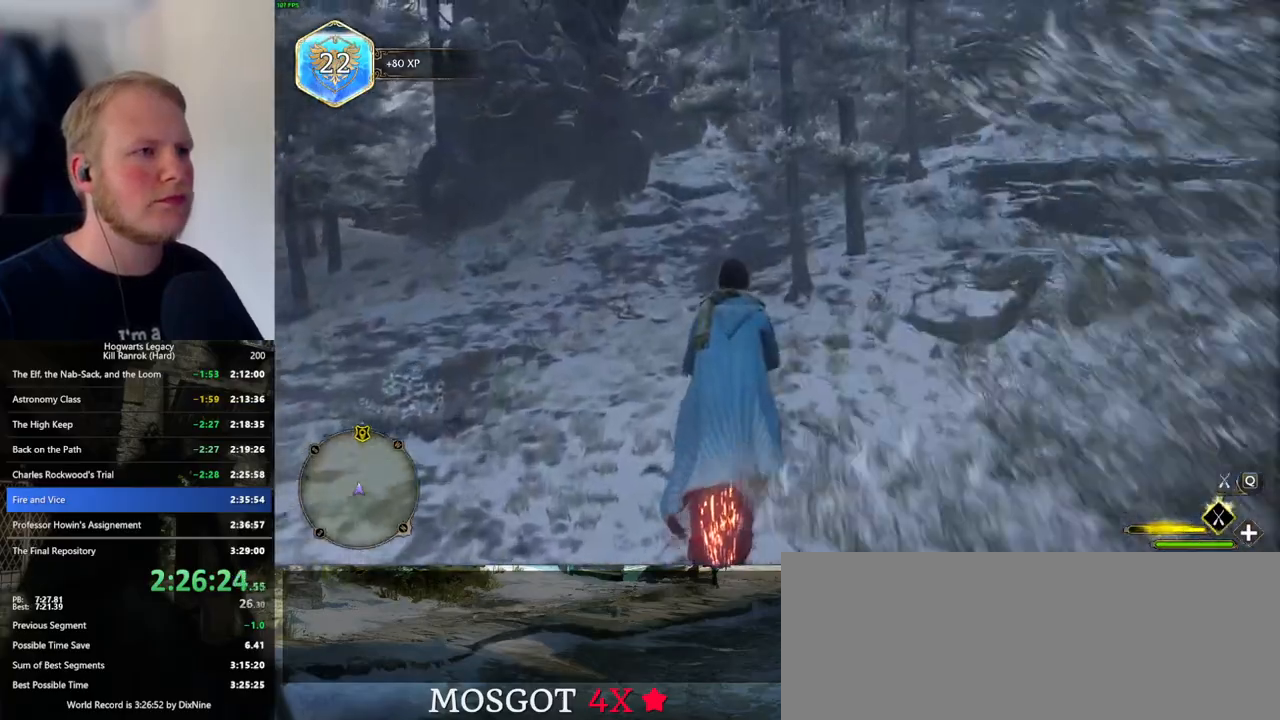
{"keys": ["space", "w"], "mouse": ["left"], "events": []}
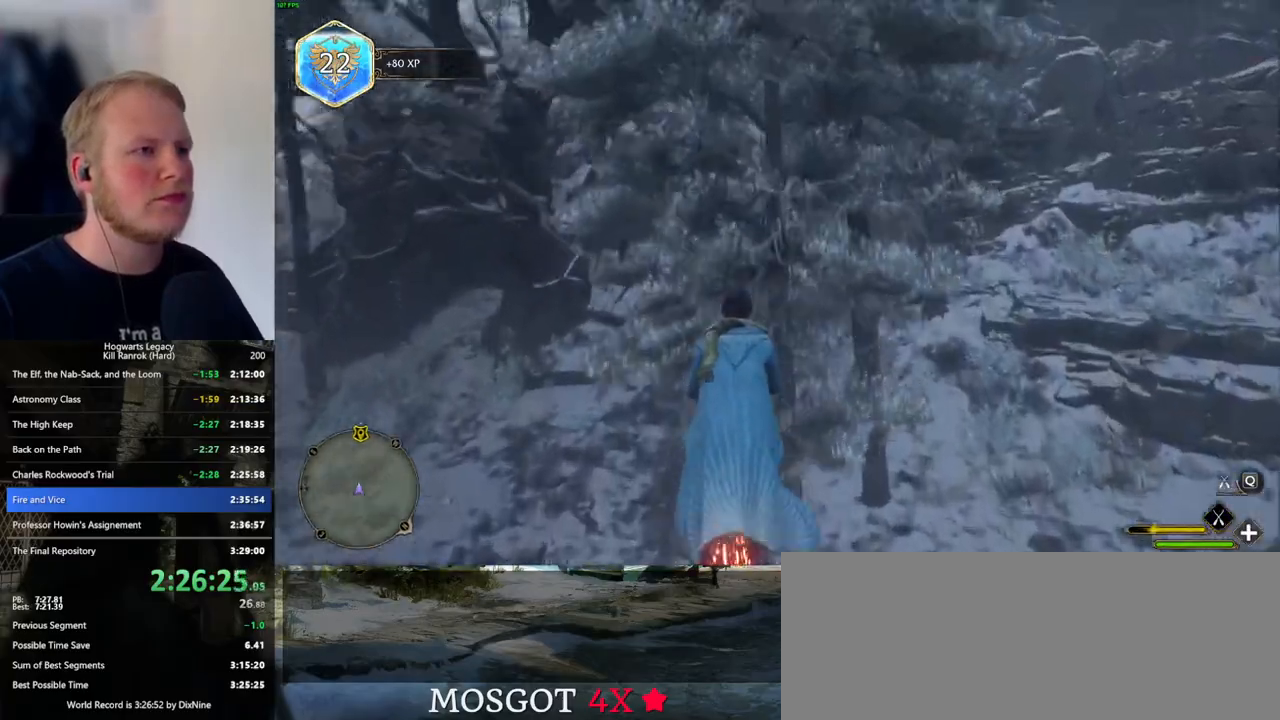
{"keys": ["space", "w"], "mouse": ["left"], "events": []}
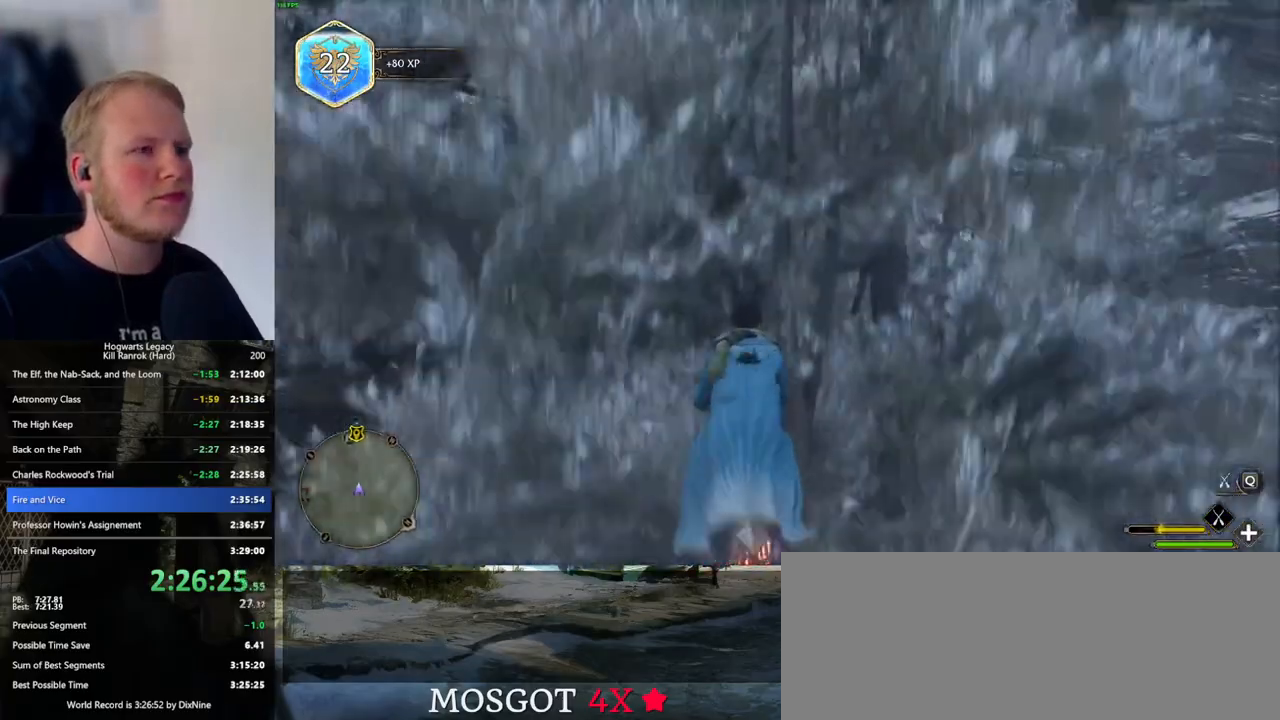
{"keys": ["space", "w"], "mouse": ["left"], "events": []}
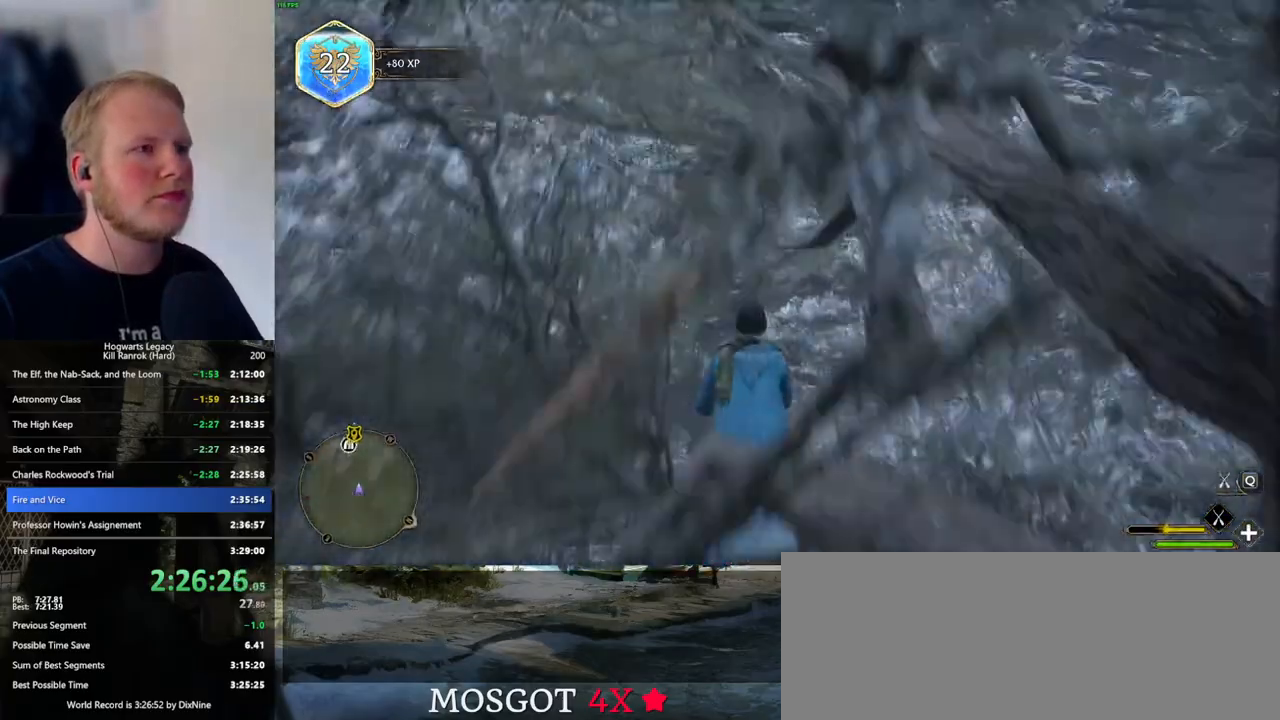
{"keys": ["w"], "mouse": ["left"], "events": [[67, "space", "up"], [300, "space", "down"], [417, "space", "up"]]}
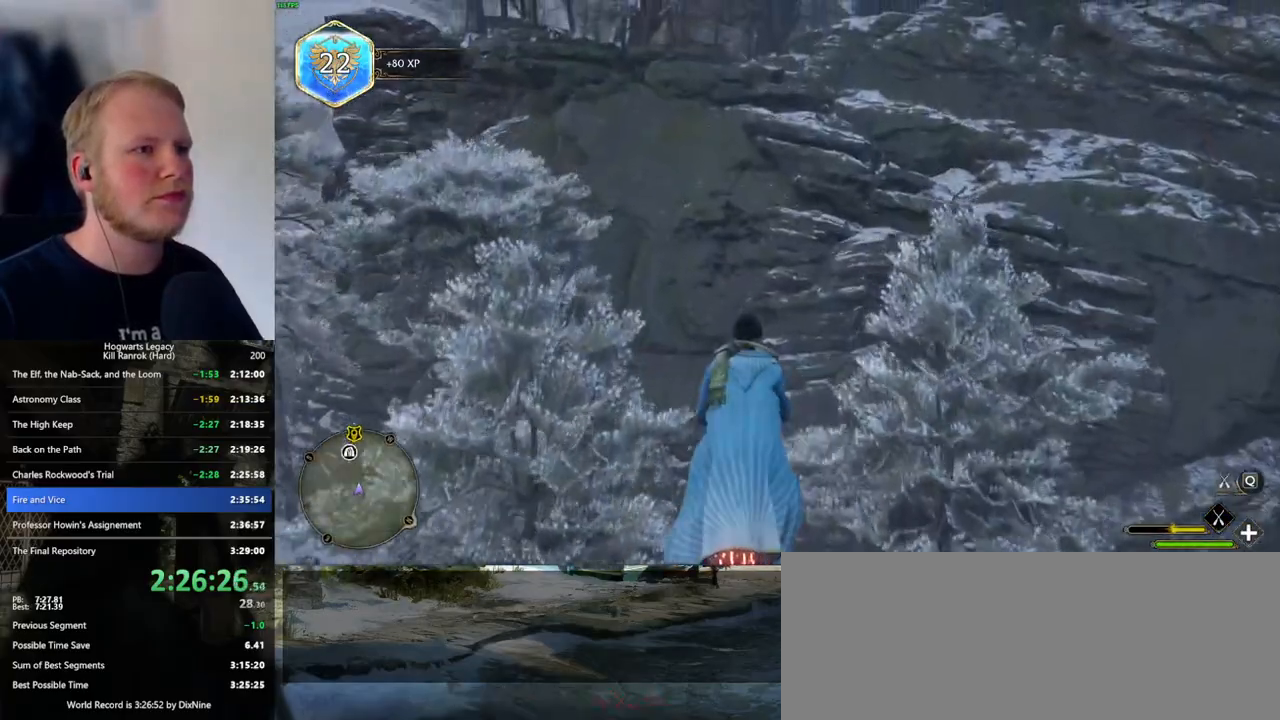
{"keys": ["w"], "mouse": ["left"], "events": [[50, "space", "down"], [150, "space", "up"], [283, "space", "down"], [400, "space", "up"]]}
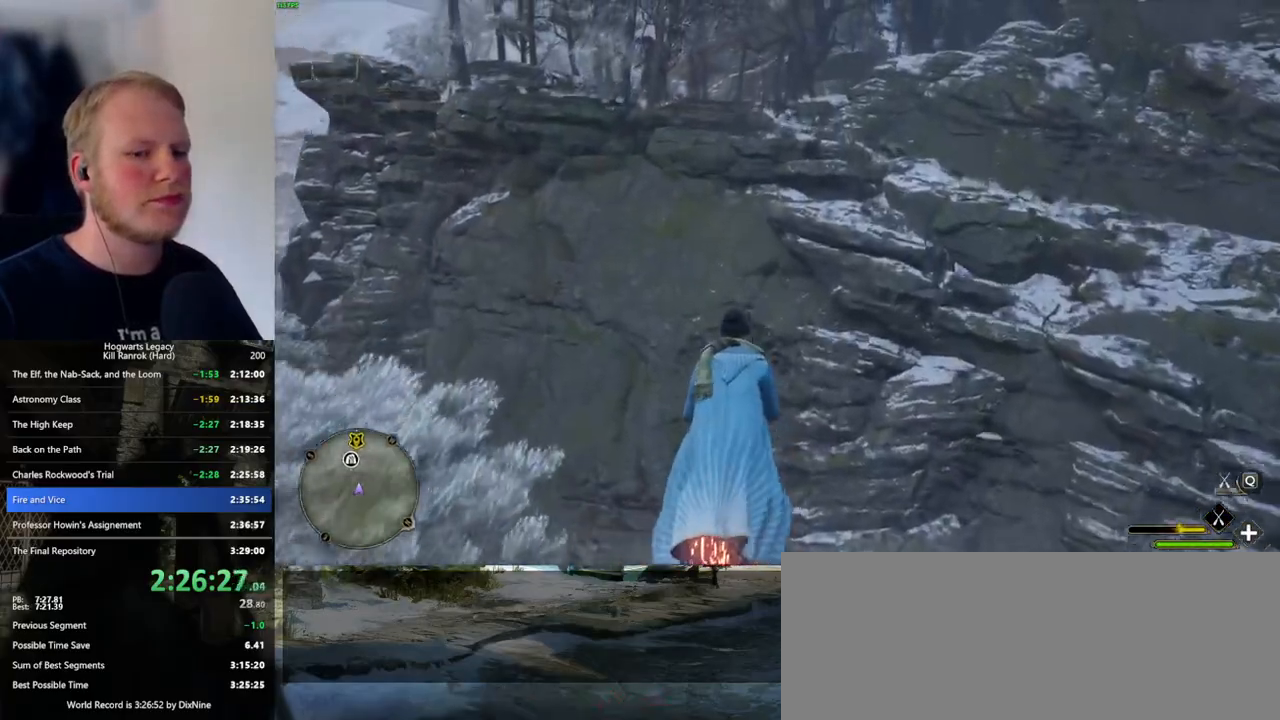
{"keys": ["w"], "mouse": ["left"], "events": [[67, "space", "down"], [133, "space", "up"]]}
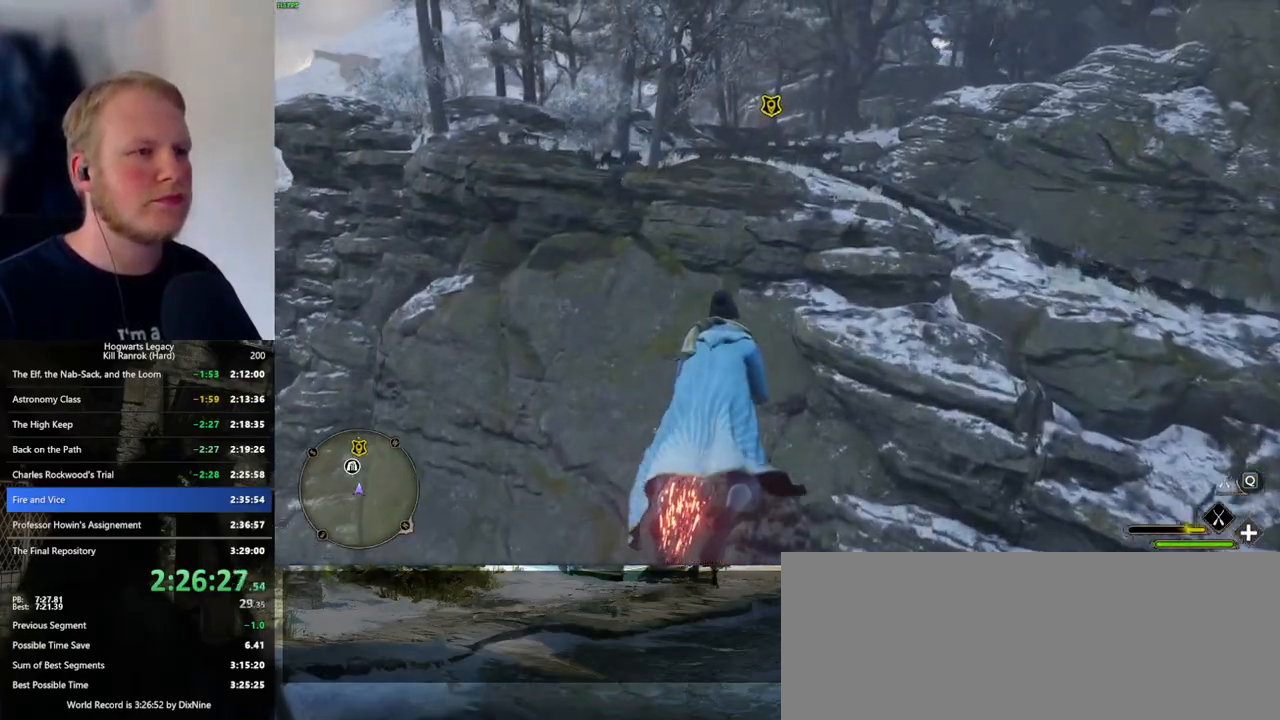
{"keys": ["w"], "mouse": ["left"], "events": []}
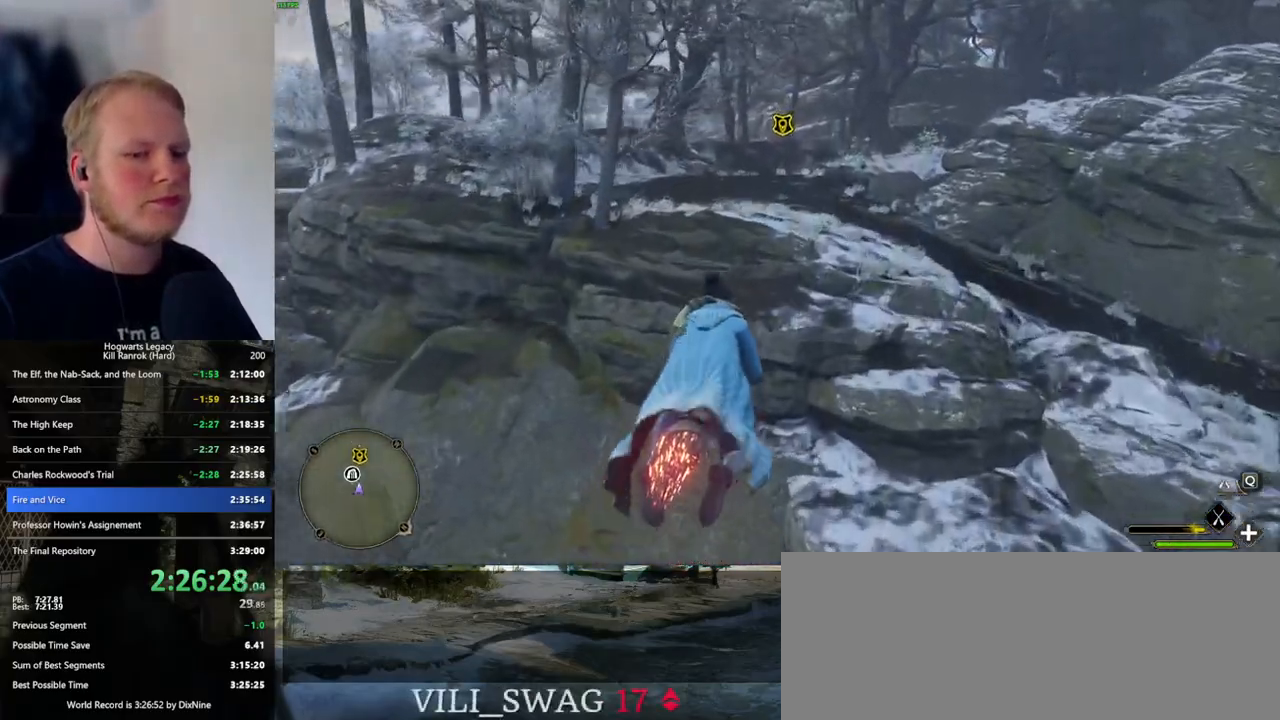
{"keys": ["w"], "mouse": ["left"], "events": [[133, "space", "down"], [183, "space", "up"], [333, "space", "down"], [400, "space", "up"]]}
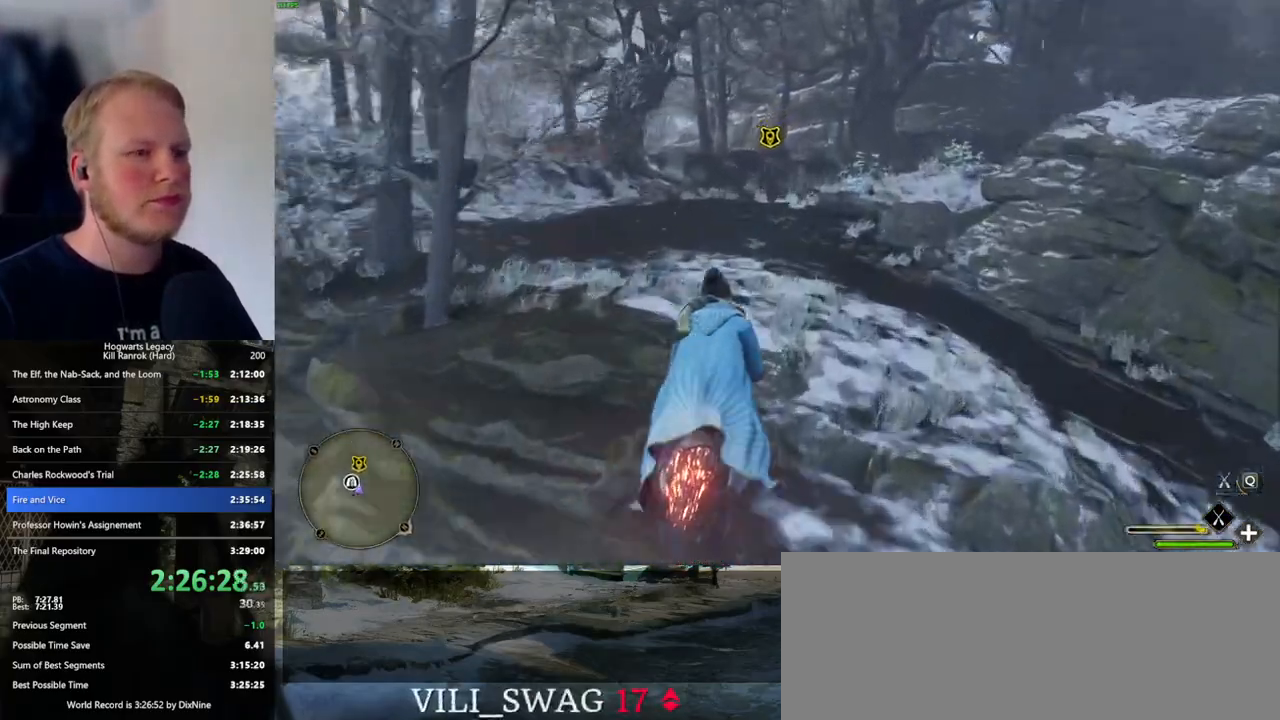
{"keys": ["w"], "mouse": ["left"], "events": [[417, "ctrl_l", "down"], [467, "ctrl_l", "up"]]}
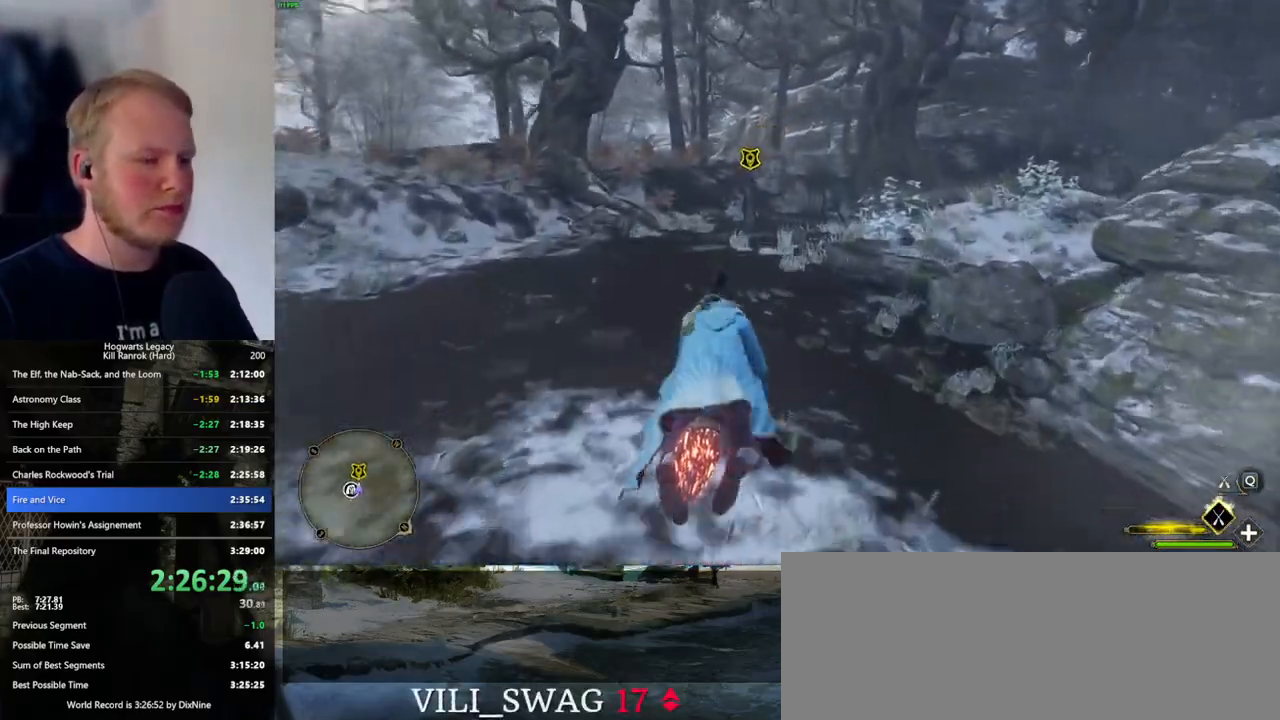
{"keys": ["ctrl_l", "w"], "mouse": ["left"], "events": [[200, "ctrl_l", "down"]]}
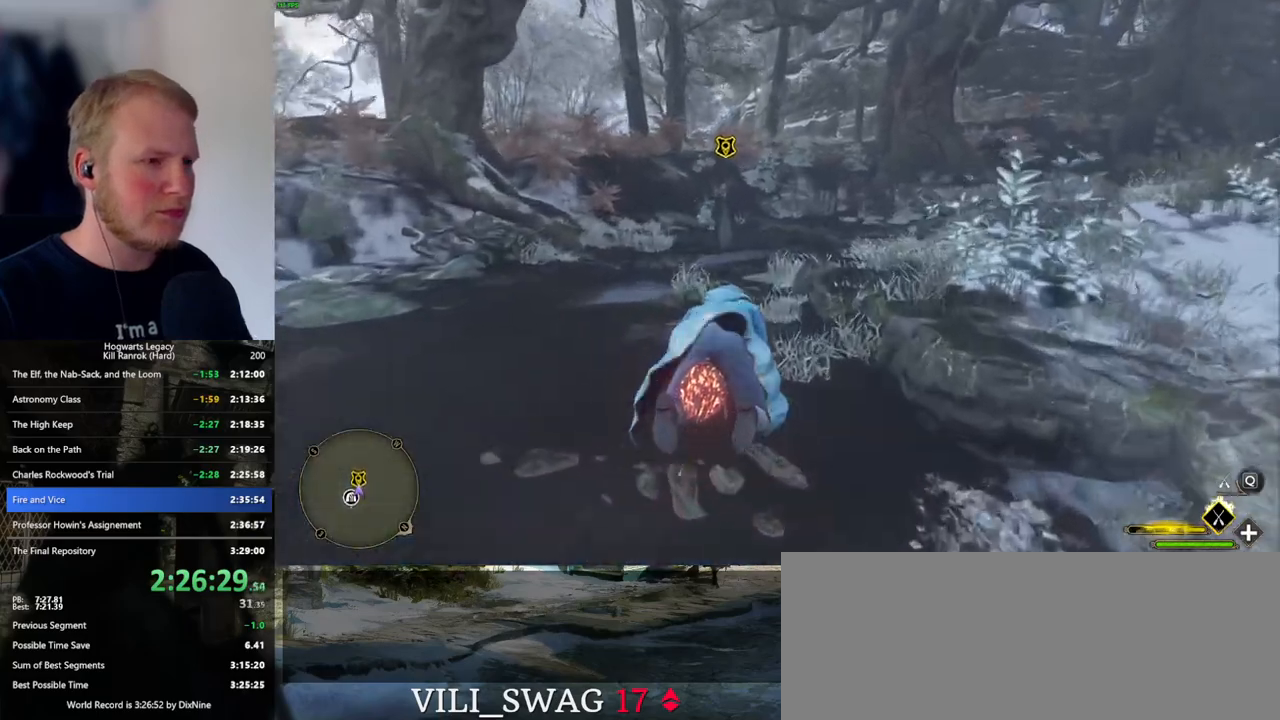
{"keys": ["w"], "mouse": [], "events": [[183, "b", "down"], [217, "mouse_left", "up"], [233, "ctrl_l", "up"], [300, "b", "up"]]}
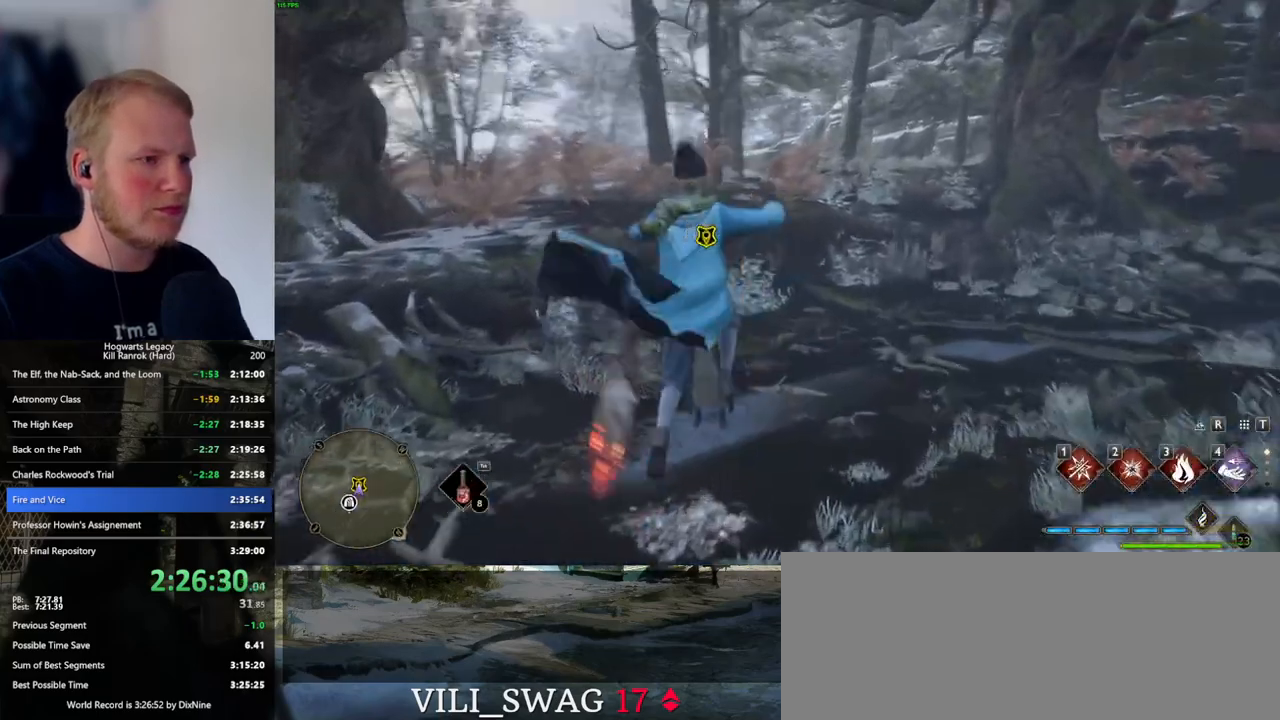
{"keys": ["f"], "mouse": [], "events": [[17, "w", "up"], [283, "f", "down"], [367, "f", "up"], [467, "f", "down"]]}
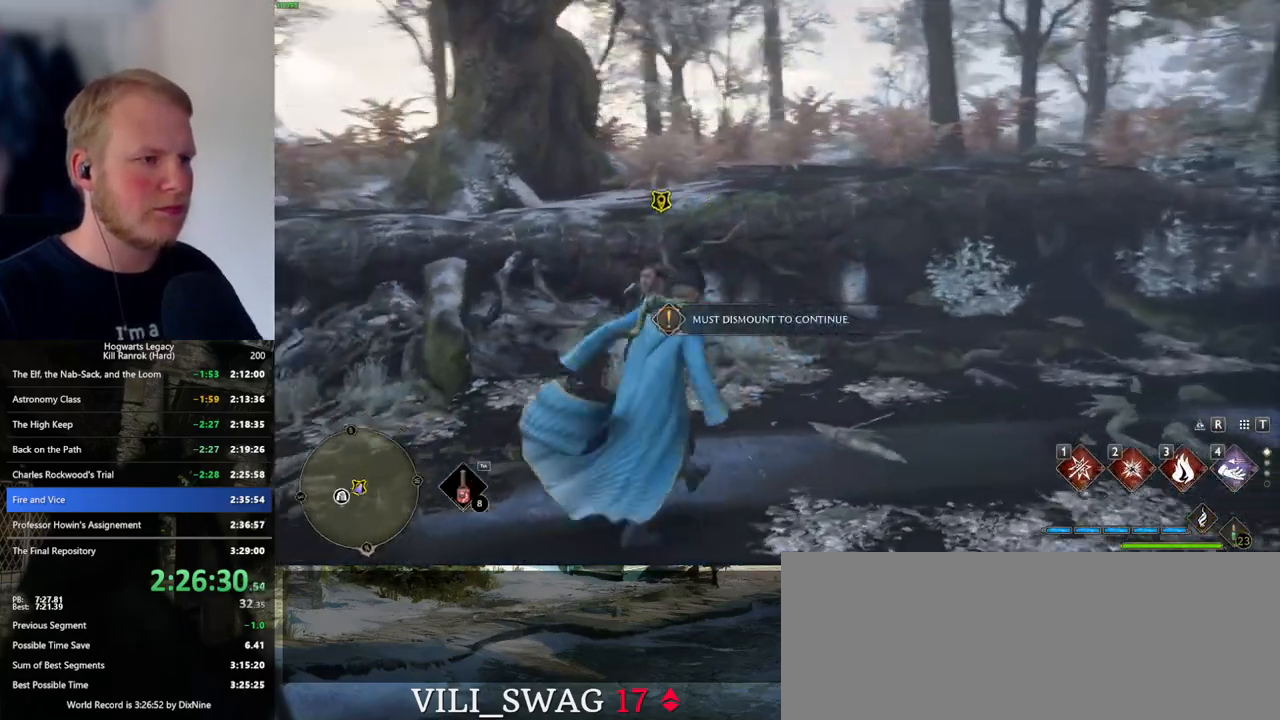
{"keys": ["a", "s"], "mouse": [], "events": [[50, "f", "up"], [167, "a", "down"], [267, "s", "down"]]}
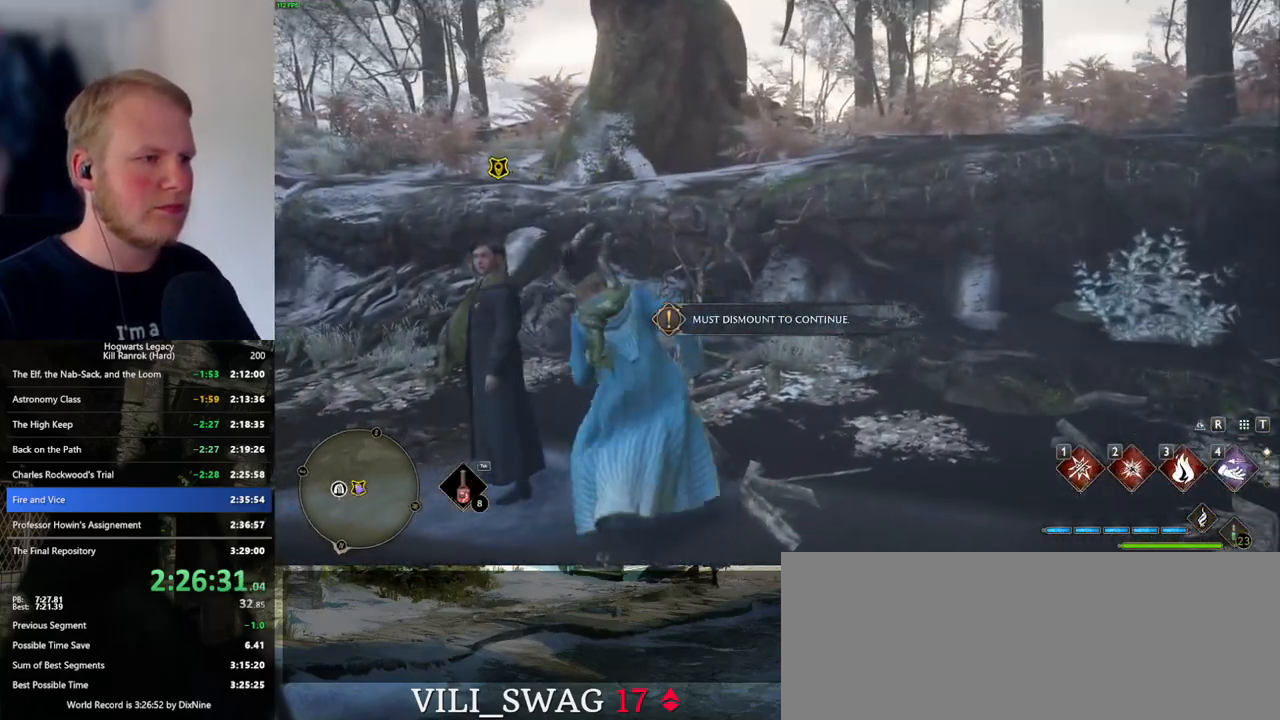
{"keys": [], "mouse": [], "events": [[250, "s", "up"], [367, "a", "up"]]}
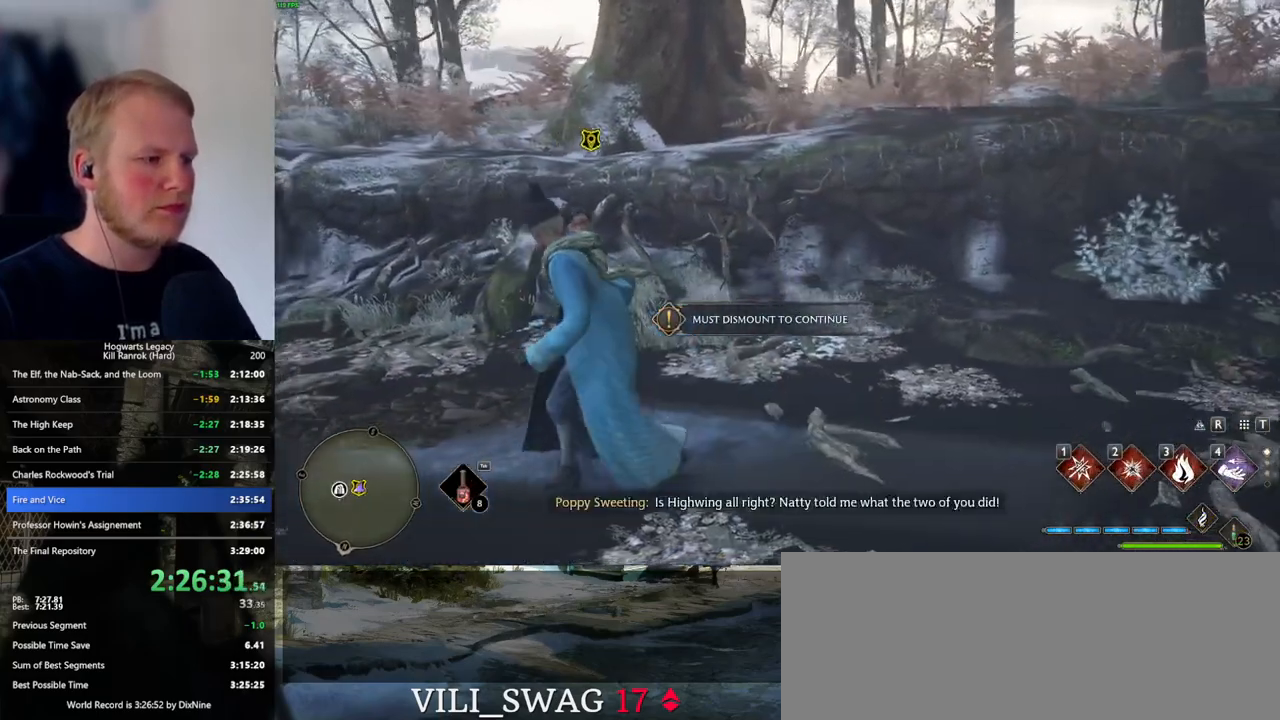
{"keys": [], "mouse": [], "events": []}
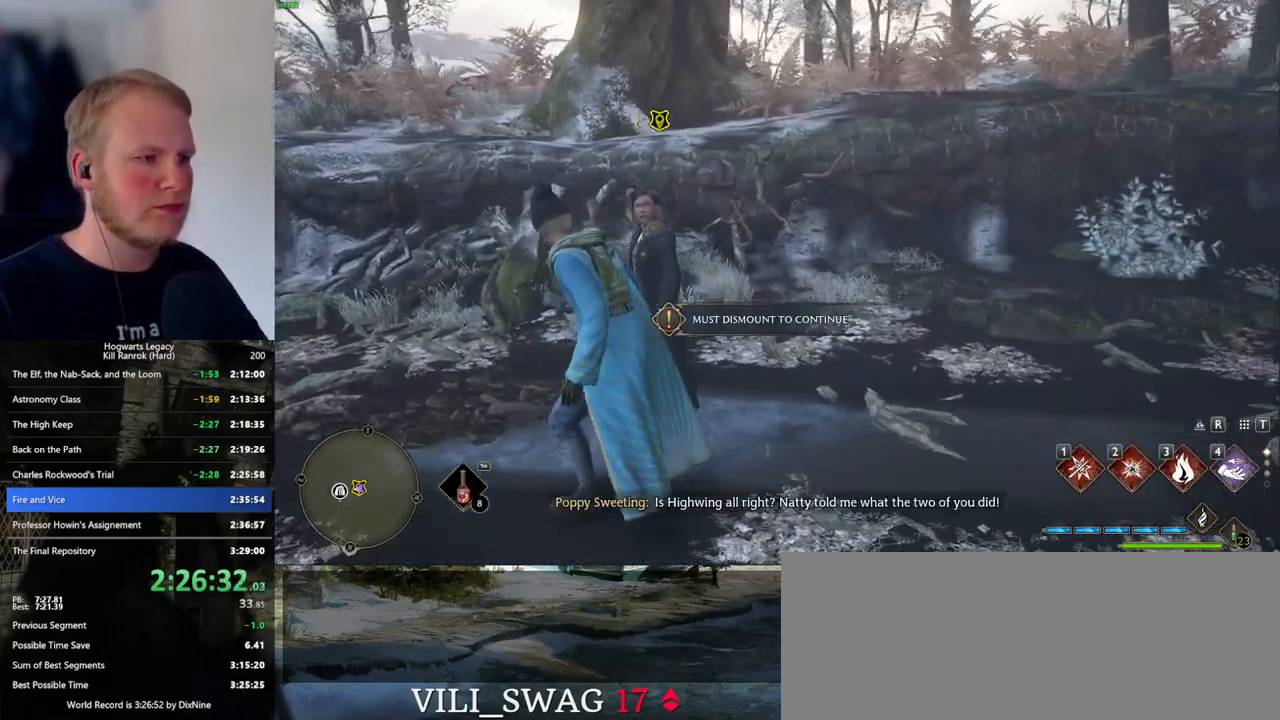
{"keys": [], "mouse": ["wheel"], "events": [[233, "mouse_wheel", "down"]]}
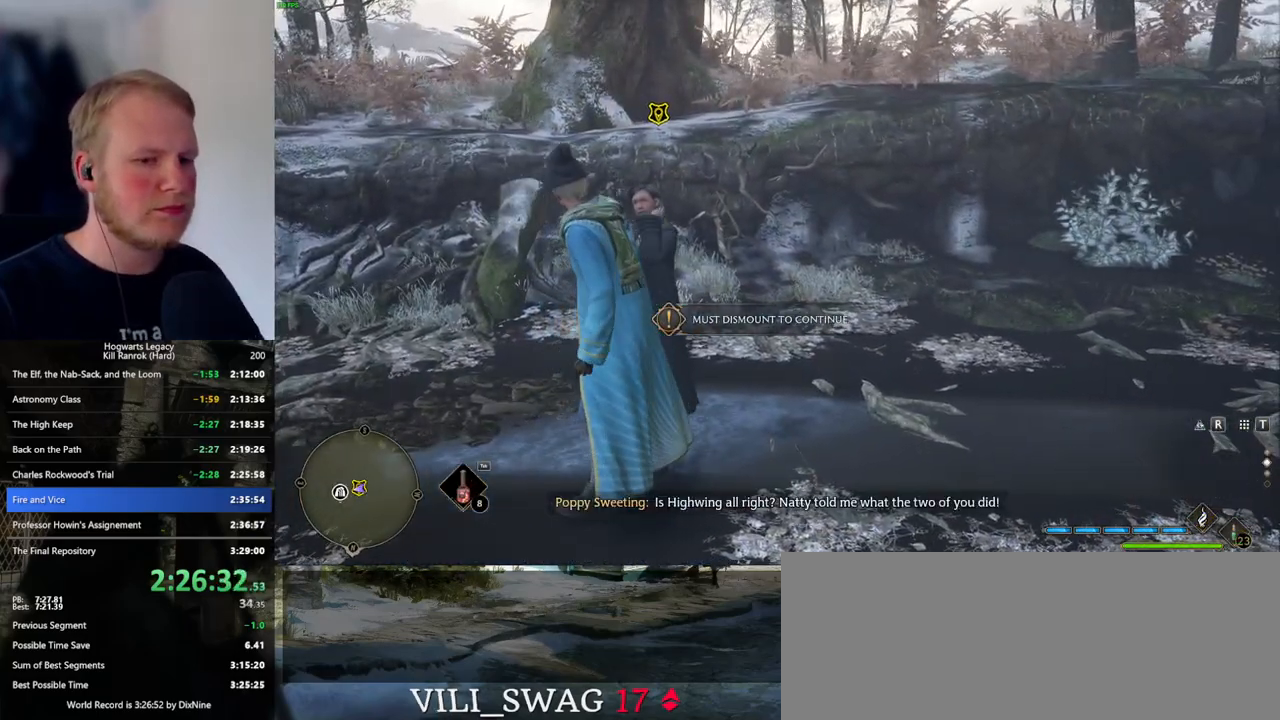
{"keys": [], "mouse": ["wheel"], "events": [[50, "mouse_wheel", "up"], [450, "mouse_wheel", "down"]]}
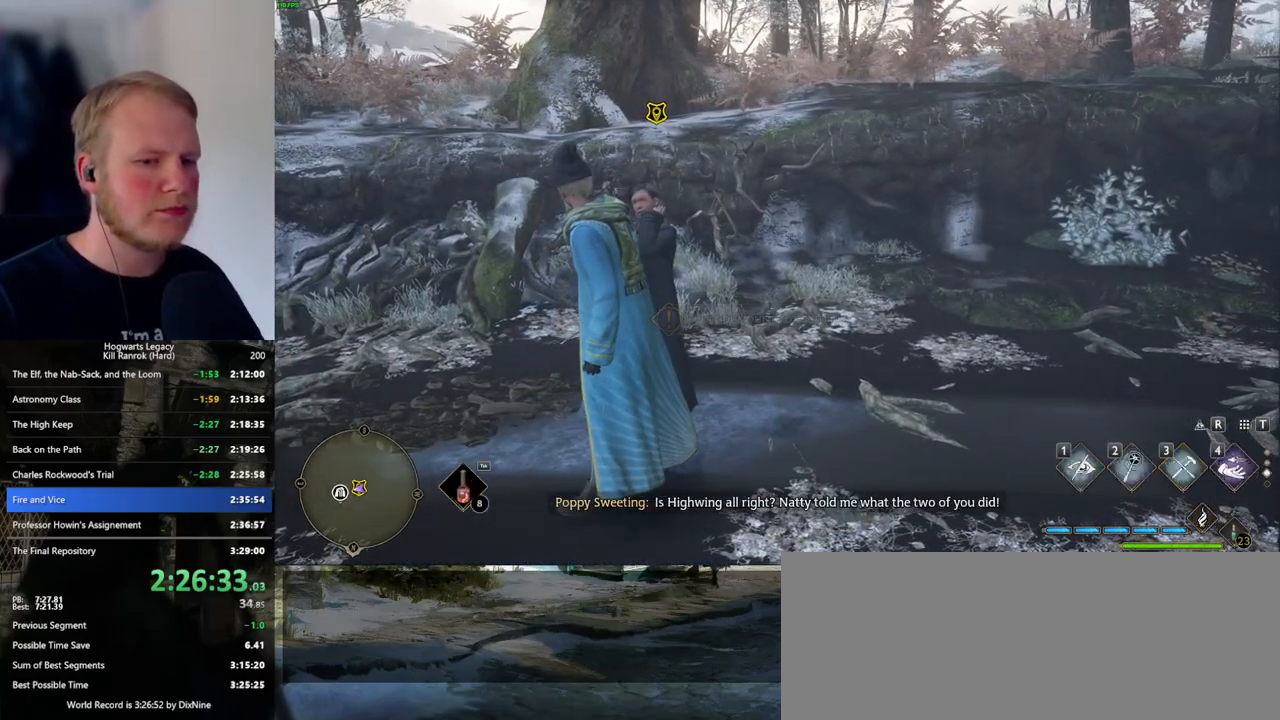
{"keys": ["f"], "mouse": [], "events": [[133, "mouse_wheel", "up"], [333, "f", "down"], [367, "f", "up"], [467, "f", "down"]]}
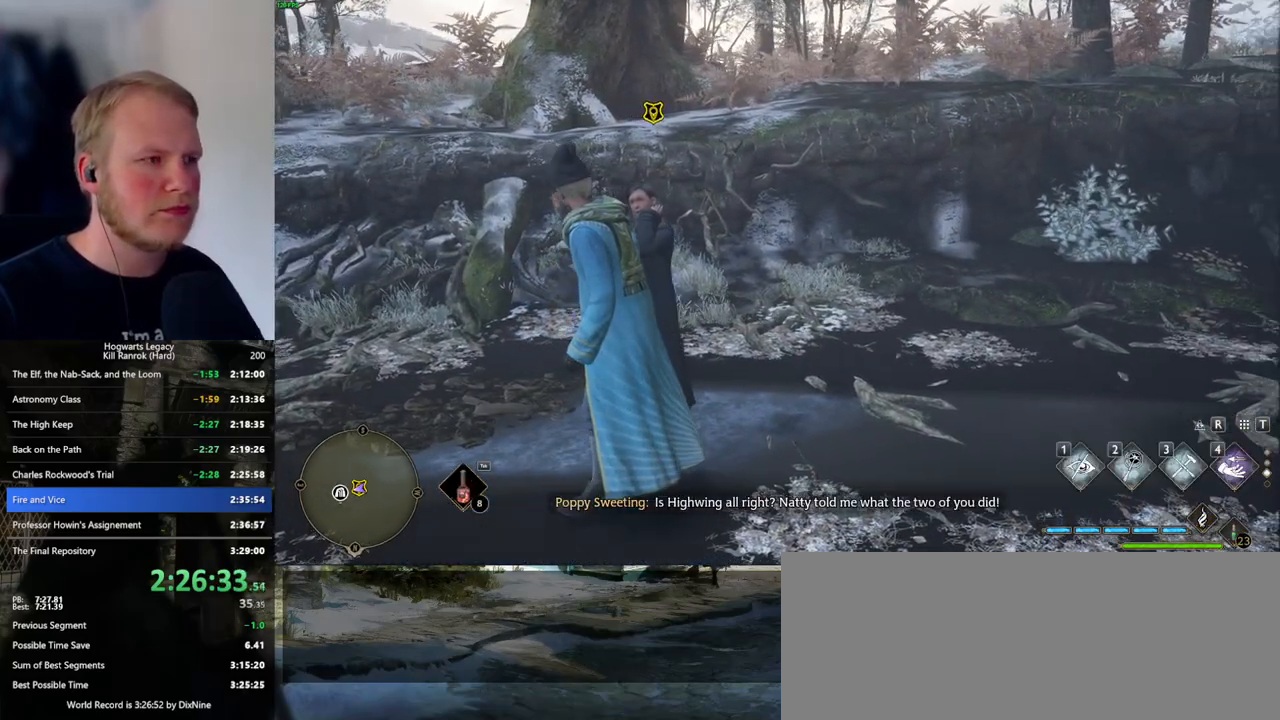
{"keys": [], "mouse": [], "events": [[33, "f", "up"], [133, "f", "down"], [183, "f", "up"], [267, "f", "down"], [317, "f", "up"], [400, "f", "down"], [467, "f", "up"]]}
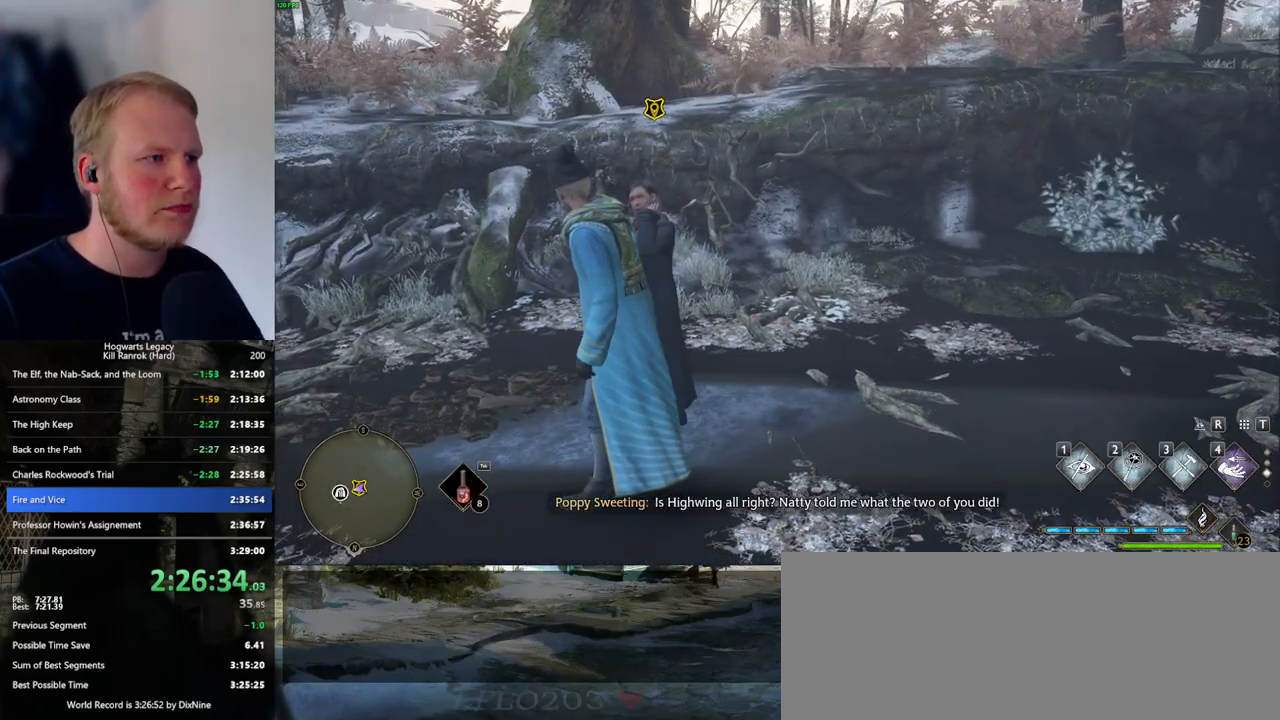
{"keys": ["f"], "mouse": [], "events": [[50, "f", "down"], [117, "f", "up"], [200, "f", "down"], [250, "f", "up"], [333, "f", "down"], [400, "f", "up"], [467, "f", "down"]]}
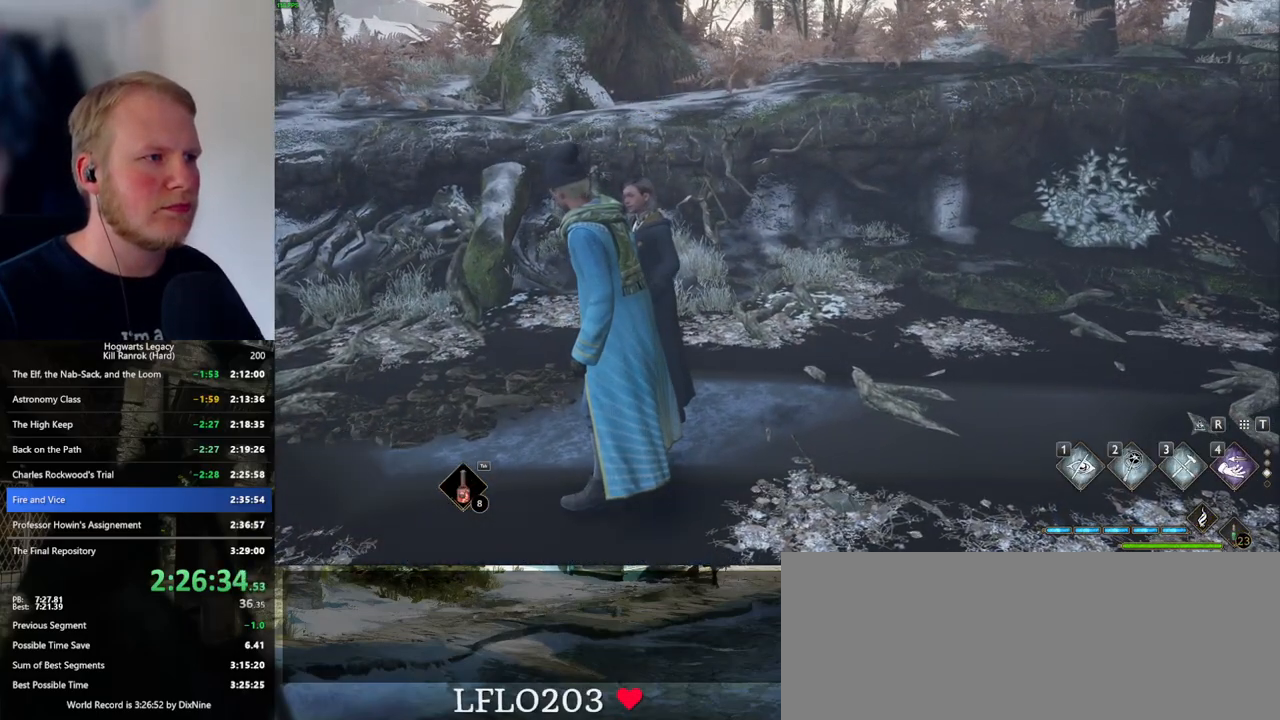
{"keys": ["space"], "mouse": ["wheel"], "events": [[83, "f", "up"], [400, "mouse_wheel", "down"], [483, "mouse_wheel", "up"], [483, "space", "down"], [500, "mouse_wheel", "down"]]}
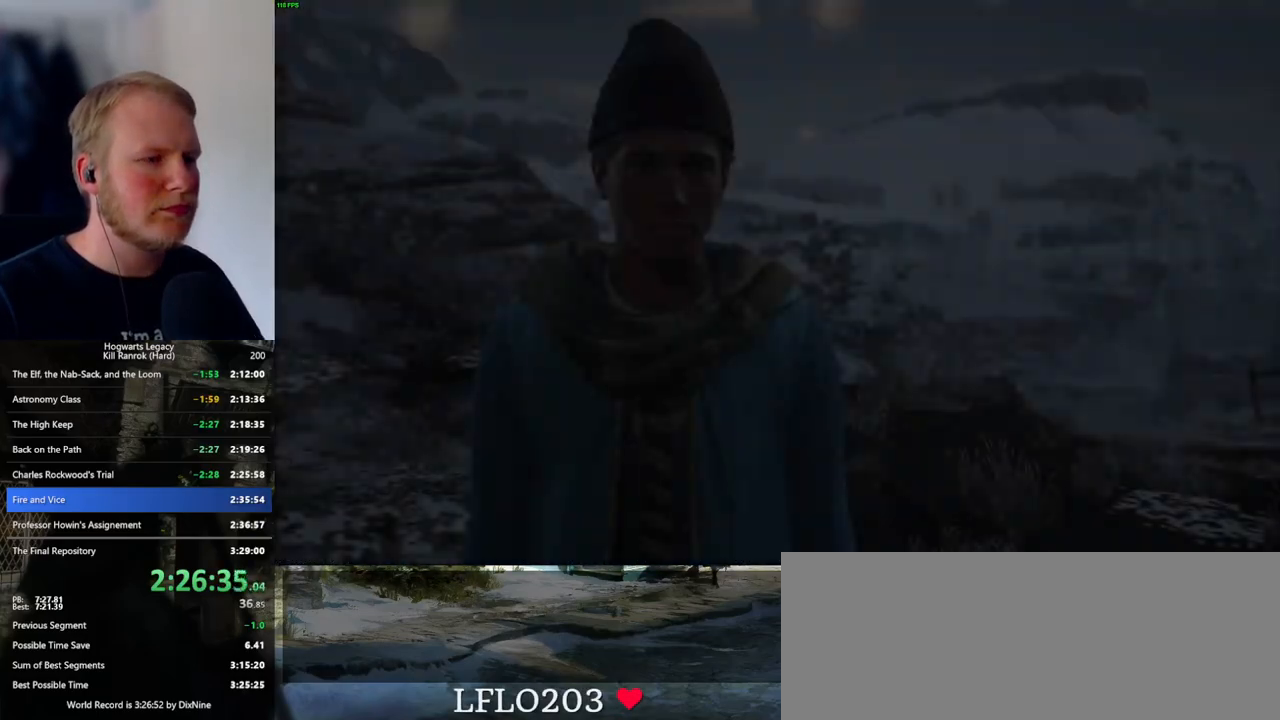
{"keys": ["q", "space"], "mouse": ["wheel"], "events": [[17, "mouse_wheel", "up"], [17, "q", "down"], [33, "q", "up"], [67, "mouse_wheel", "down"], [67, "space", "up"], [133, "mouse_wheel", "up"], [133, "q", "down"], [150, "space", "down"], [200, "space", "up"], [217, "q", "up"], [267, "q", "down"], [317, "space", "down"], [350, "space", "up"], [367, "q", "up"], [400, "mouse_wheel", "down"], [433, "mouse_wheel", "up"], [450, "q", "down"], [467, "space", "down"], [483, "mouse_wheel", "down"]]}
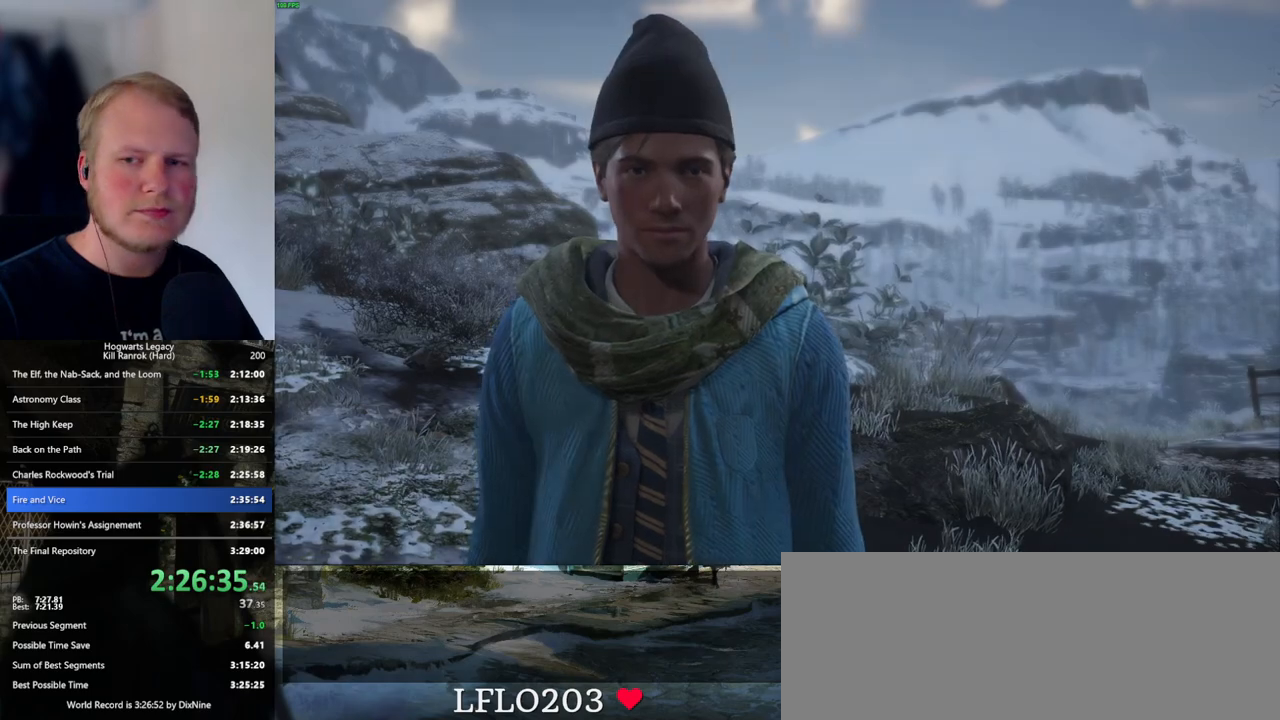
{"keys": [], "mouse": [], "events": [[17, "mouse_wheel", "up"], [17, "q", "up"], [17, "space", "up"], [50, "mouse_wheel", "down"], [100, "mouse_wheel", "up"], [100, "q", "down"], [133, "space", "down"], [167, "space", "up"], [183, "q", "up"], [267, "q", "down"], [300, "space", "down"], [333, "q", "up"], [333, "space", "up"], [383, "mouse_wheel", "down"], [400, "mouse_wheel", "up"], [417, "mouse_wheel", "down"], [433, "q", "down"], [450, "mouse_wheel", "up"], [450, "space", "down"], [467, "mouse_wheel", "down"], [500, "mouse_wheel", "up"], [500, "q", "up"], [500, "space", "up"]]}
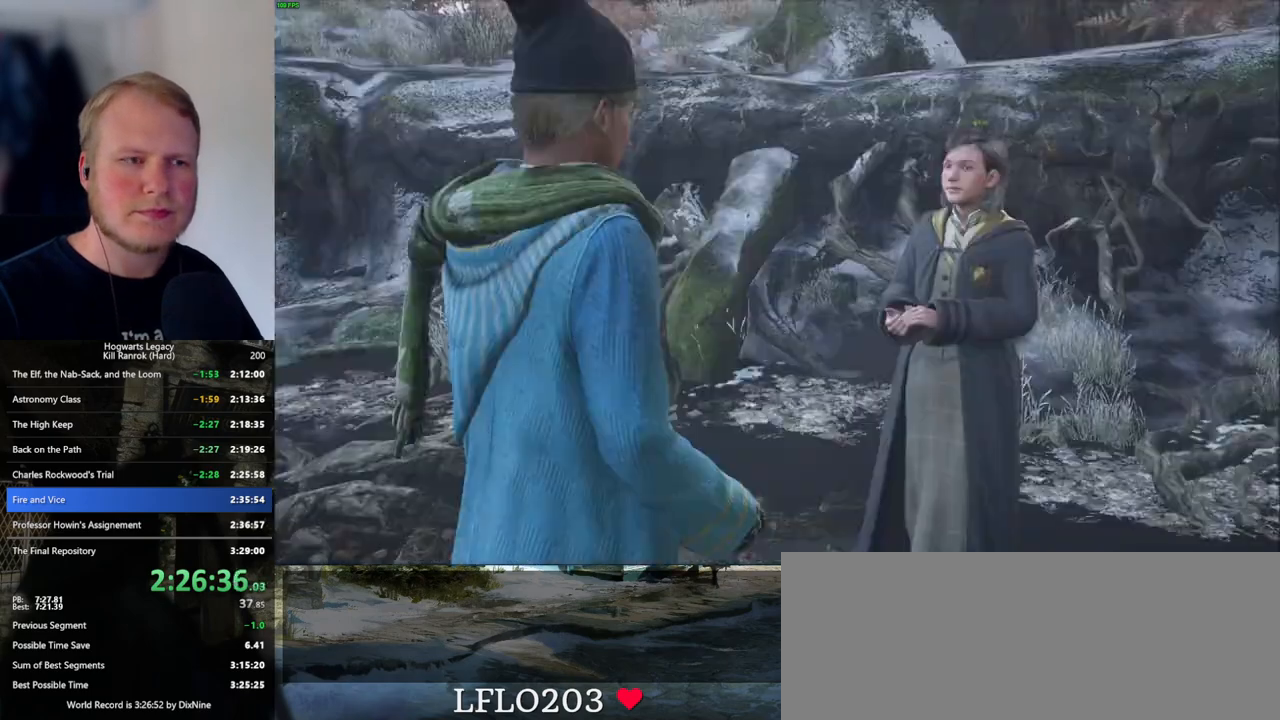
{"keys": ["space"], "mouse": [], "events": [[83, "q", "down"], [100, "space", "down"], [150, "space", "up"], [167, "q", "up"], [267, "q", "down"], [283, "mouse_wheel", "down"], [283, "space", "down"], [317, "mouse_wheel", "up"], [317, "space", "up"], [333, "mouse_wheel", "down"], [333, "q", "up"], [400, "mouse_wheel", "up"], [417, "q", "down"], [450, "space", "down"], [500, "q", "up"]]}
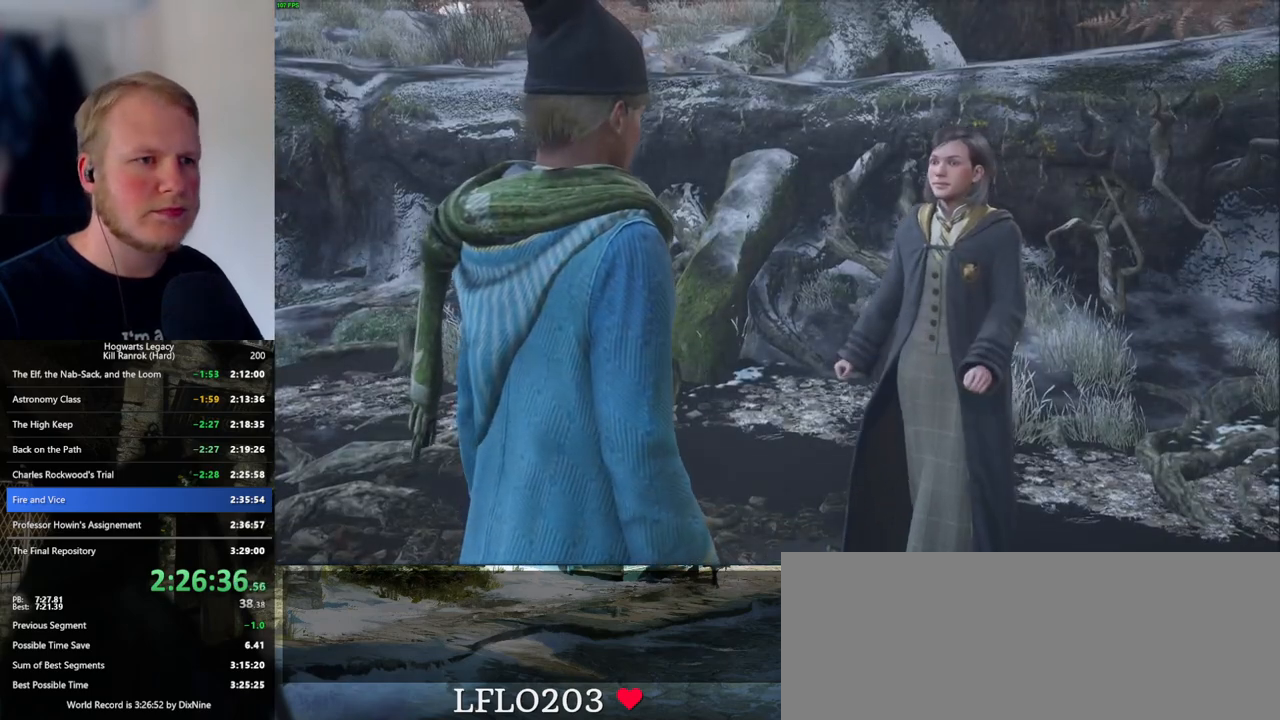
{"keys": [], "mouse": [], "events": [[17, "space", "up"], [83, "q", "down"], [83, "space", "down"], [150, "q", "up"], [150, "space", "up"], [183, "mouse_wheel", "down"], [200, "mouse_wheel", "up"], [200, "q", "down"], [217, "mouse_wheel", "down"], [233, "mouse_wheel", "up"], [250, "mouse_wheel", "down"], [317, "mouse_wheel", "up"], [317, "q", "up"], [400, "q", "down"], [417, "space", "down"], [467, "q", "up"], [467, "space", "up"]]}